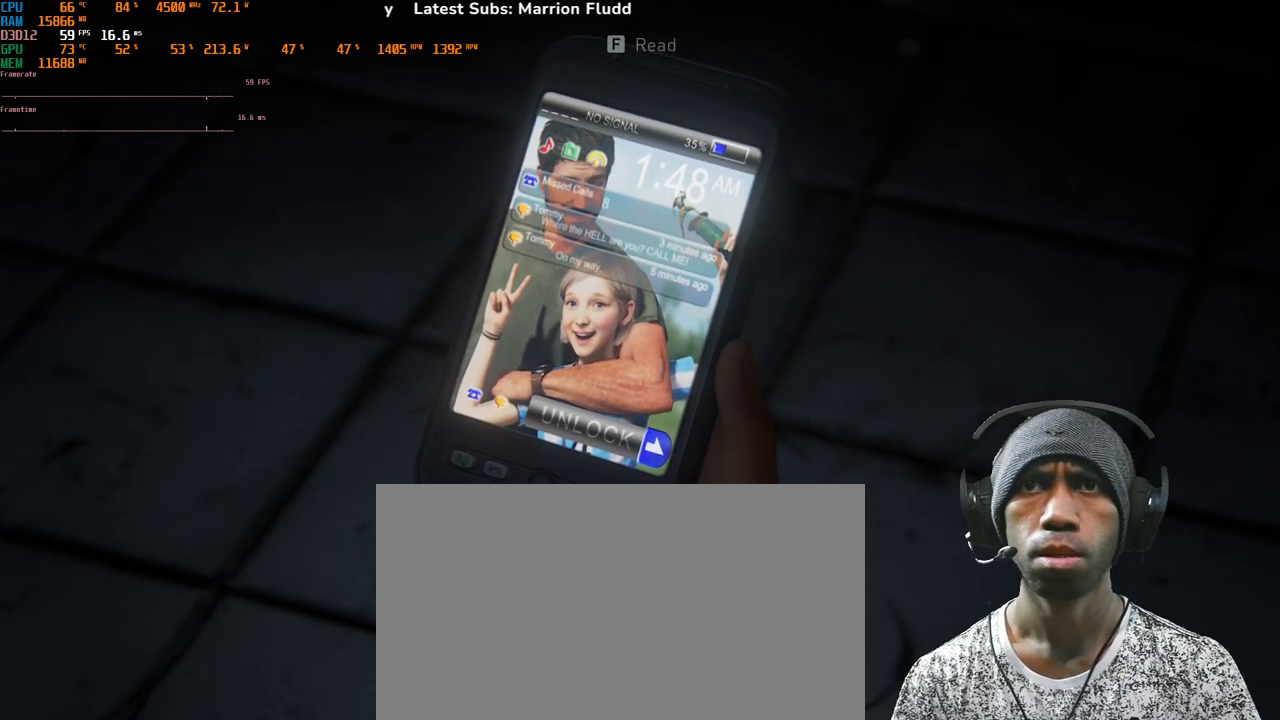
Gameplay with keyboard and mouse; each line is a JSON object with the keys and mouse buttons held at the frame after it. "events" lists presses ("down") and releases ("up") of "1", "2", "3", "4", "5", "a", "alt", "b", "c", "ctrl", "d", "e", "f", "g", "q", "r", "s", "shift", "space", "t", "tab", "v", "w", "x", "z", "mouse_left", "mouse_wheel", "mouse_right", "mouse_mb4" and "mouse_mb5" between this image and that frame as [ms after this image, input, new state], when the widget could be followed in between. "mouse_left", "mouse_wheel", "mouse_right", "mouse_mb4", "mouse_mb5" = the "left", "wheel", "right", "mb4", "mb5" buttons of the "mouse" list. No other keys are recorded. "wheel" means that the mouse wheel is clicked or scrolled. Mouse movement is not recorded.
{"keys": [], "mouse": [], "events": [[200, "f", "down"], [283, "f", "up"]]}
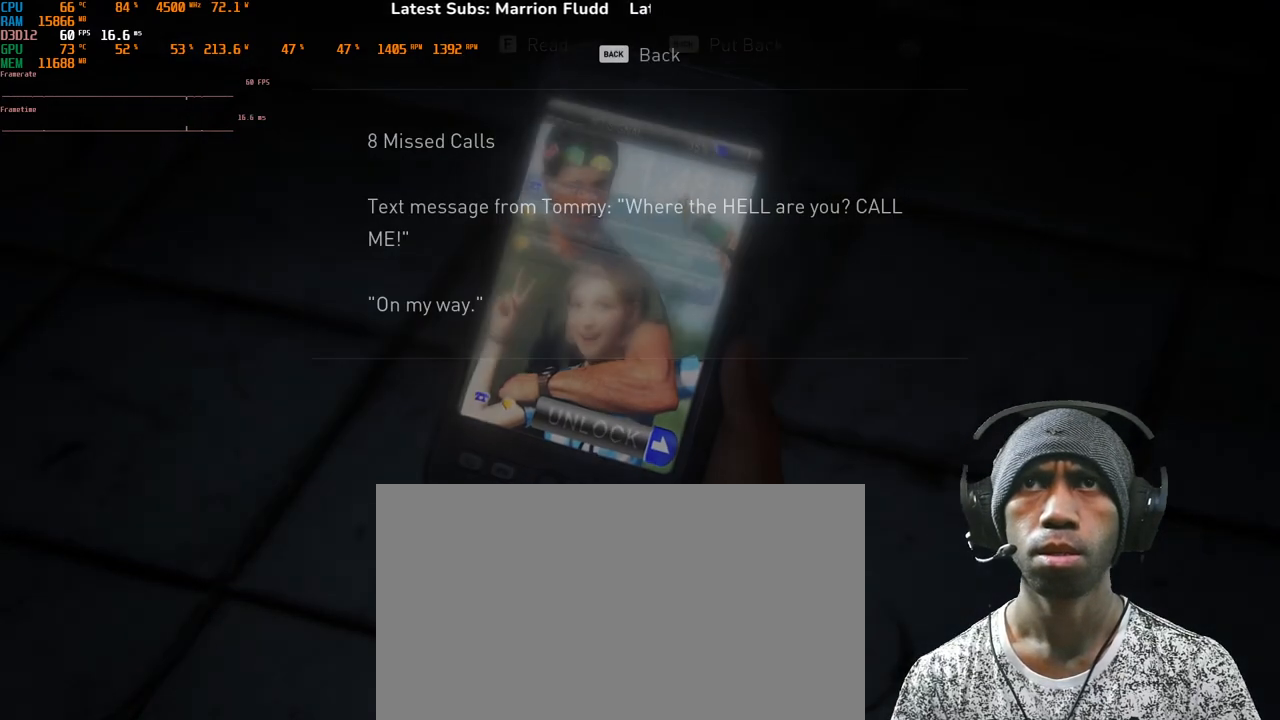
{"keys": [], "mouse": [], "events": []}
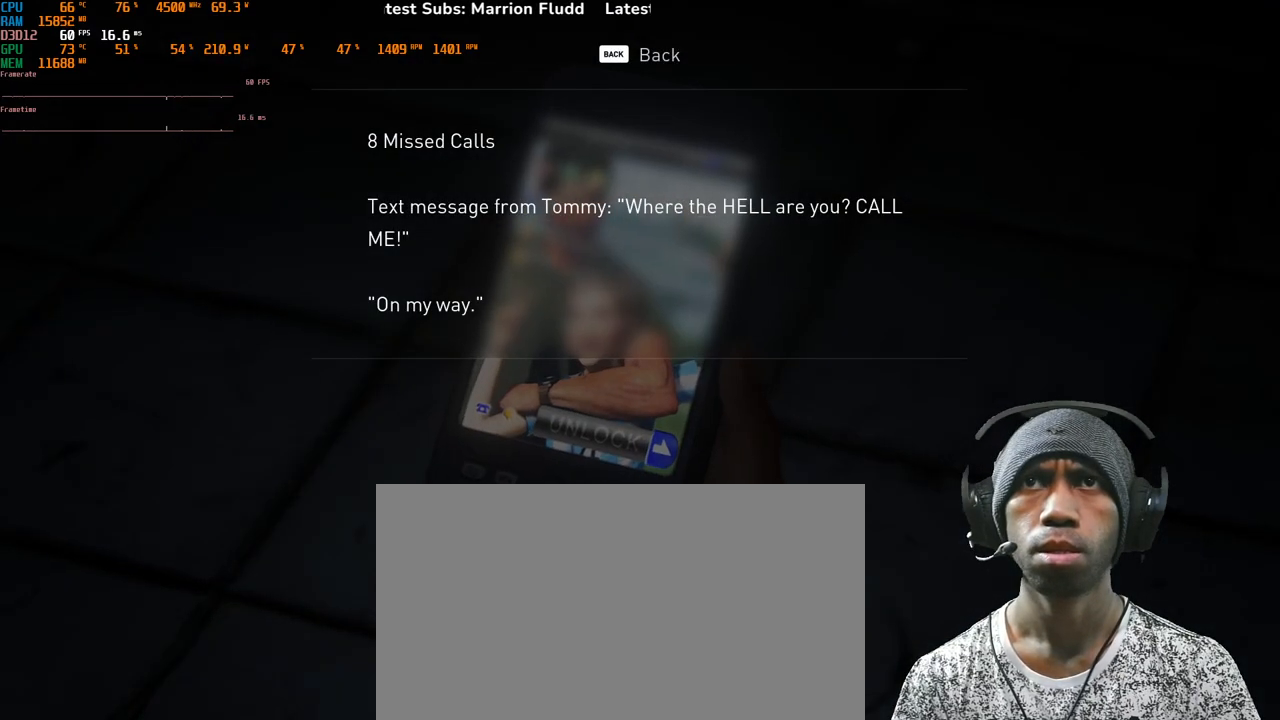
{"keys": [], "mouse": [], "events": []}
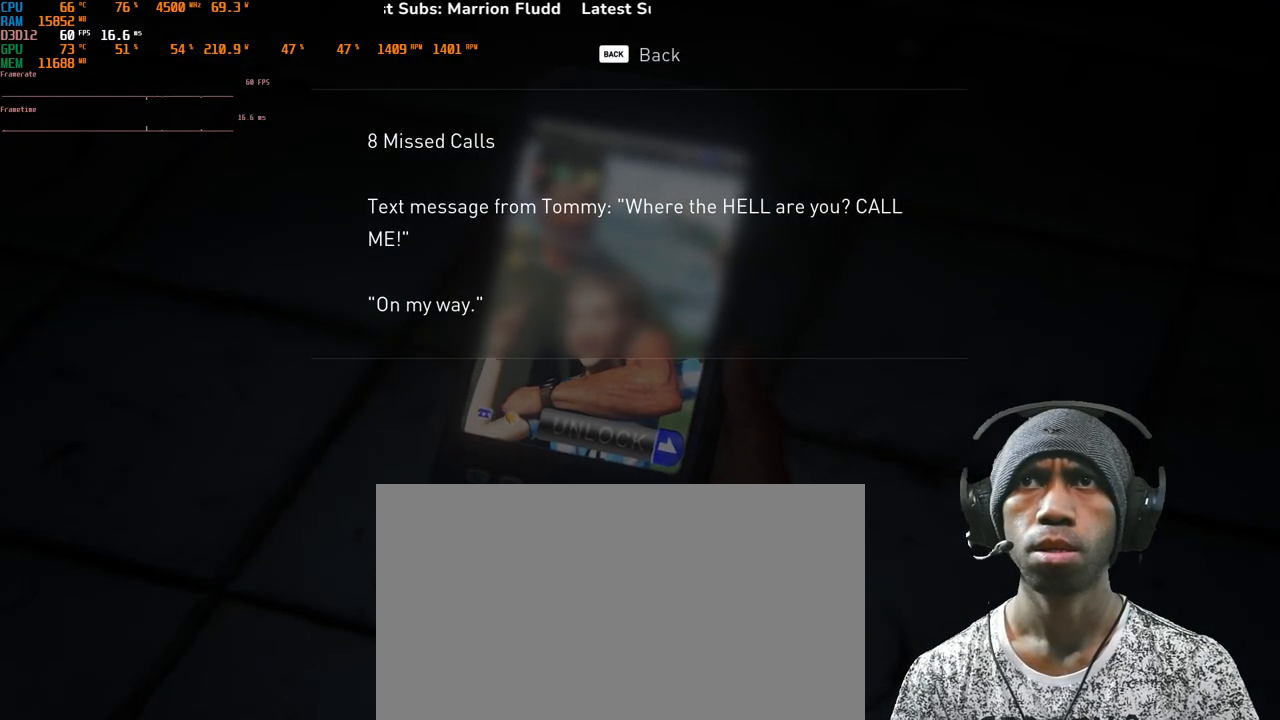
{"keys": [], "mouse": [], "events": []}
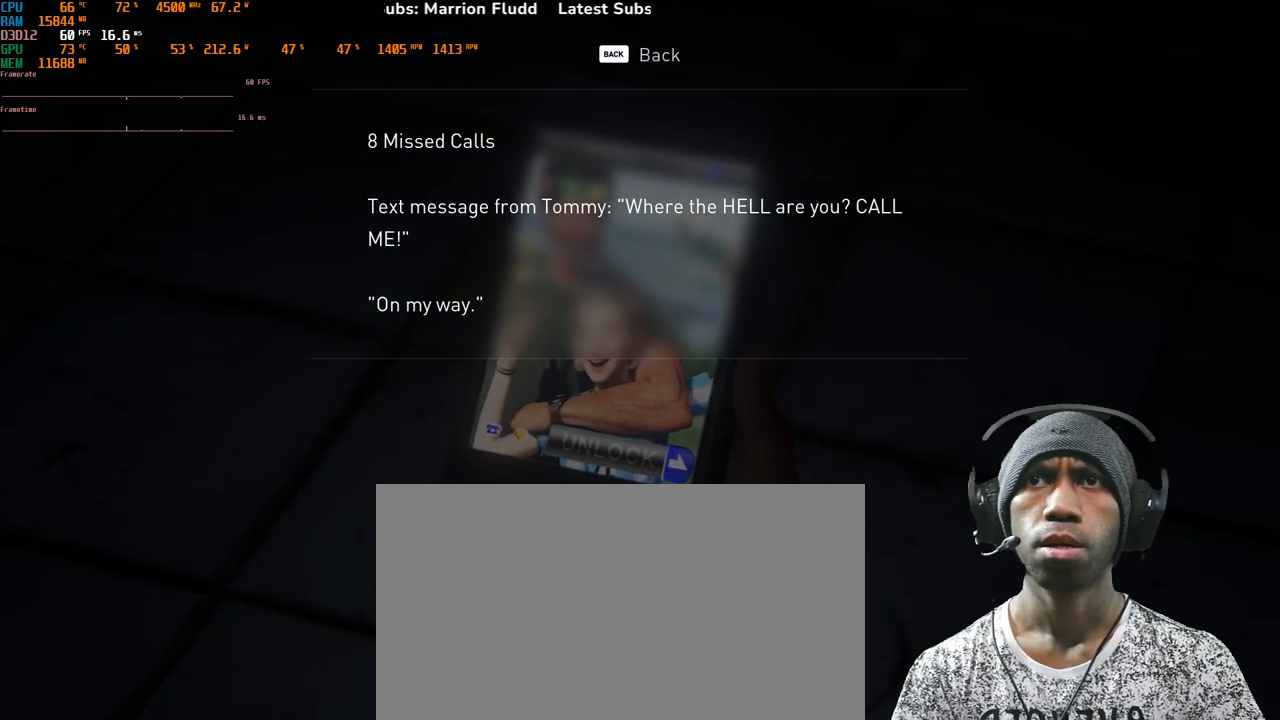
{"keys": [], "mouse": [], "events": []}
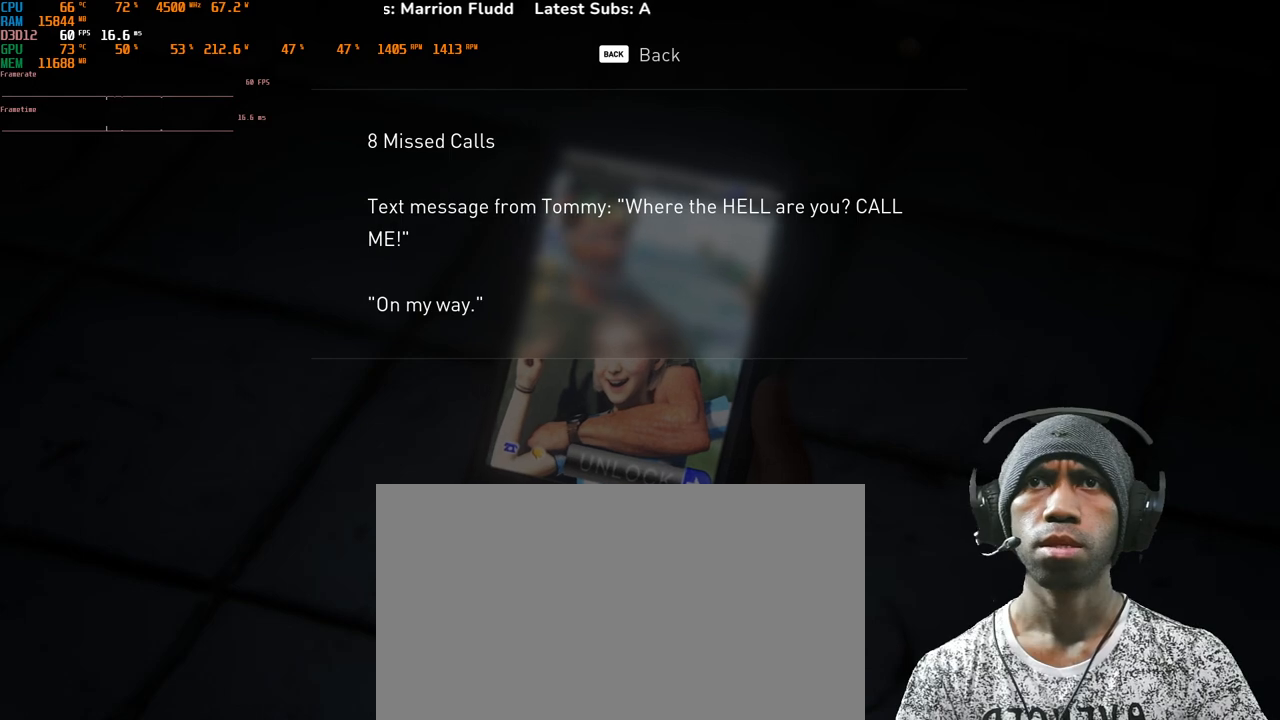
{"keys": [], "mouse": [], "events": []}
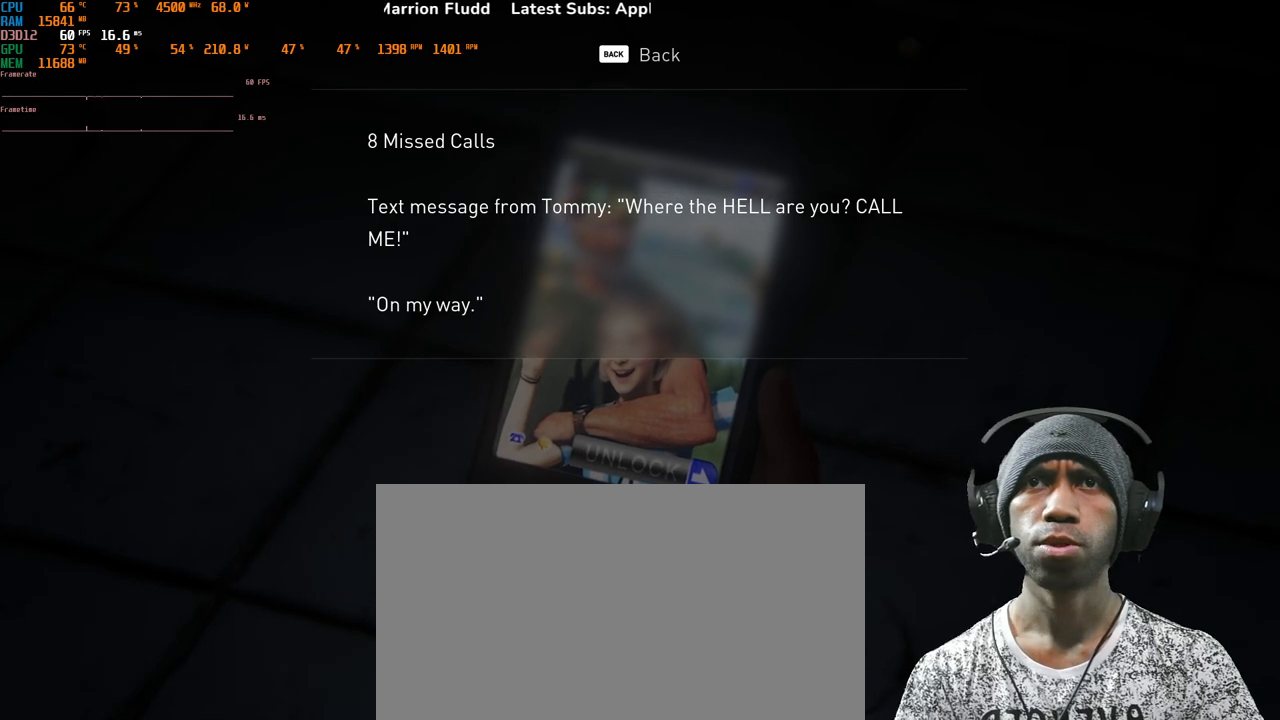
{"keys": [], "mouse": [], "events": []}
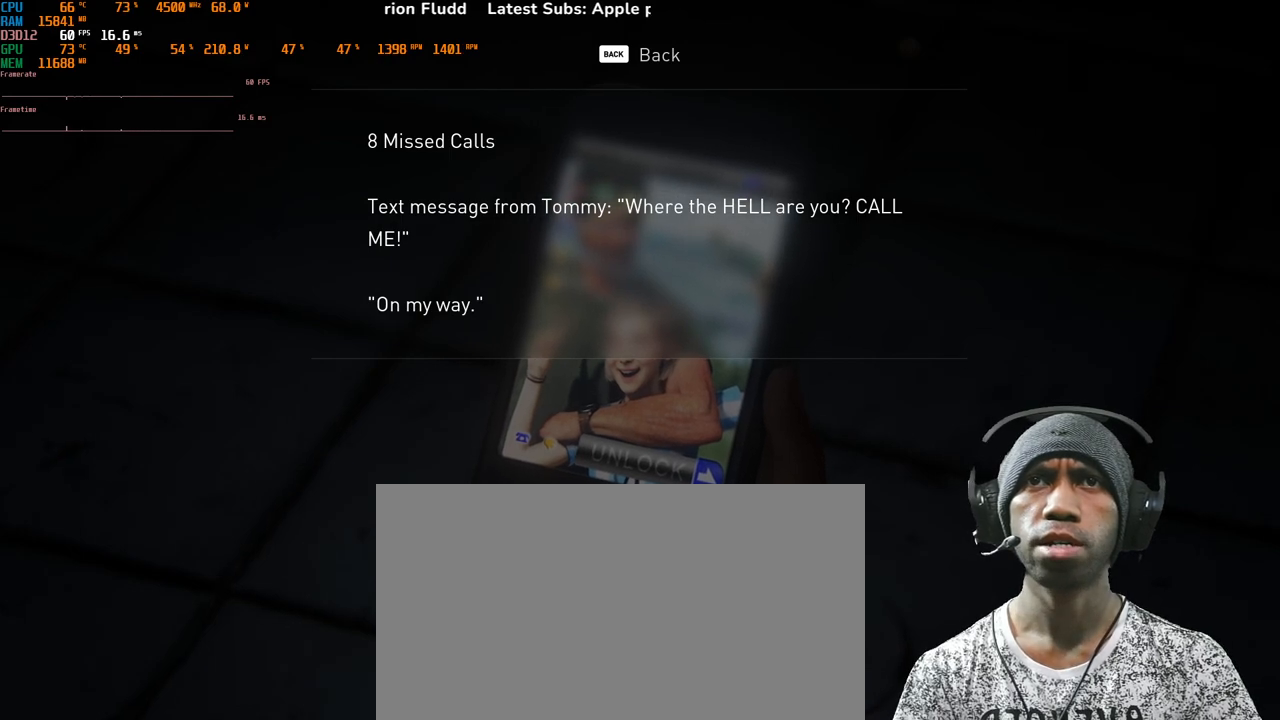
{"keys": [], "mouse": [], "events": []}
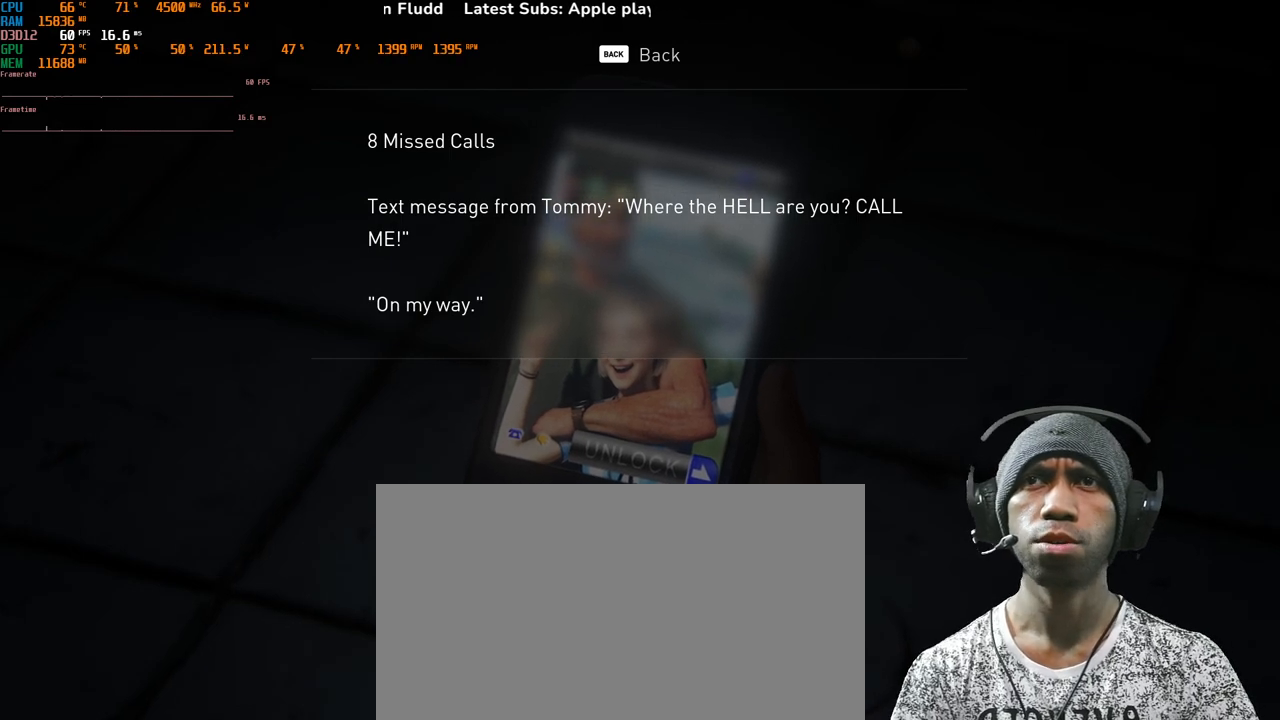
{"keys": [], "mouse": [], "events": []}
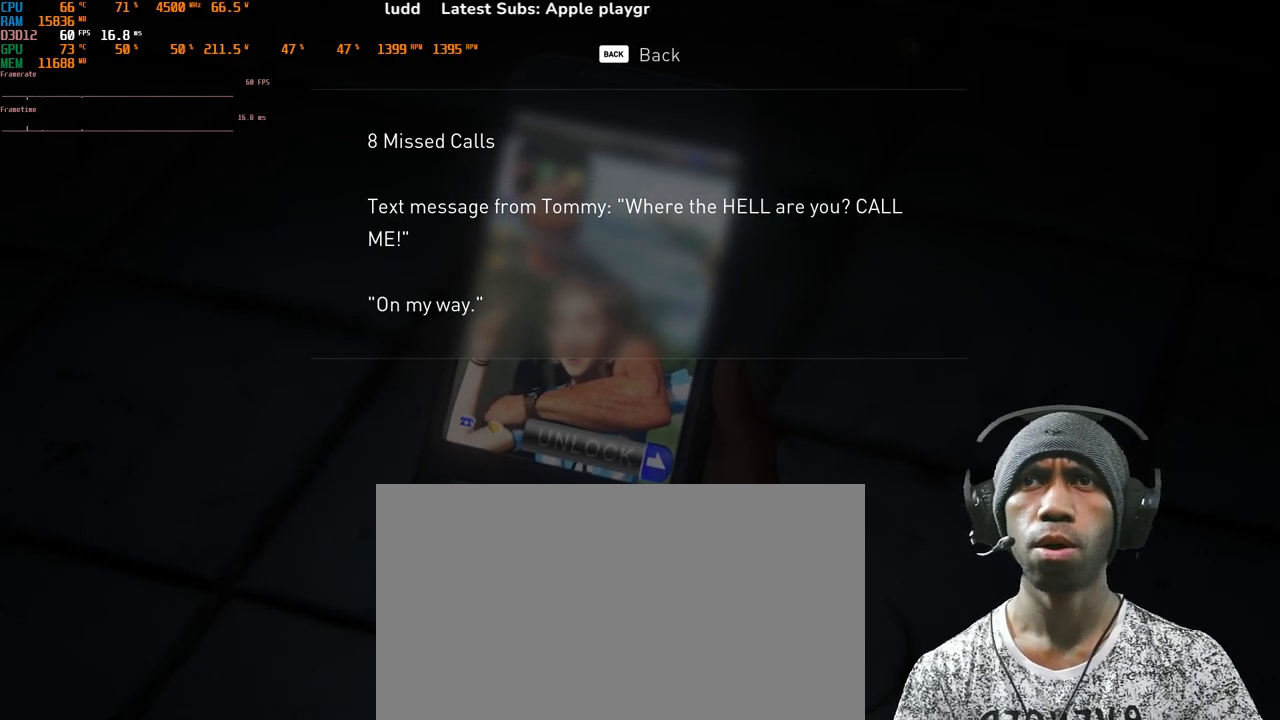
{"keys": [], "mouse": [], "events": []}
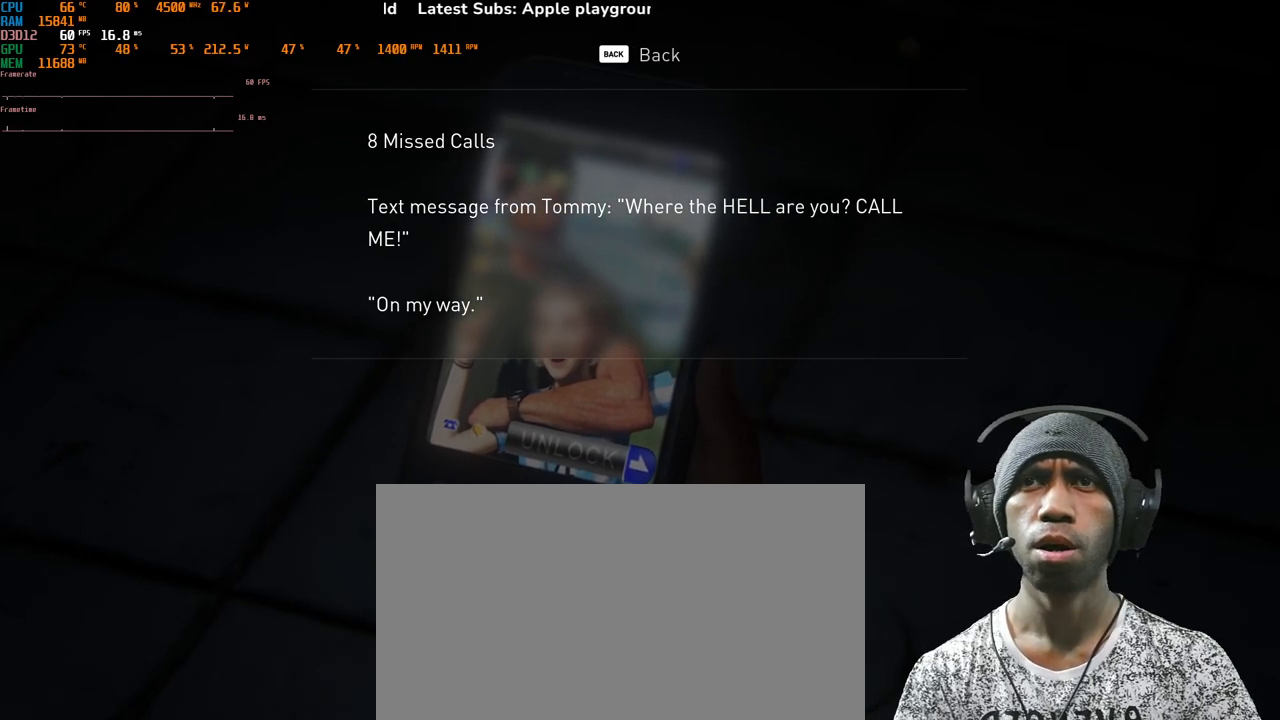
{"keys": [], "mouse": [], "events": []}
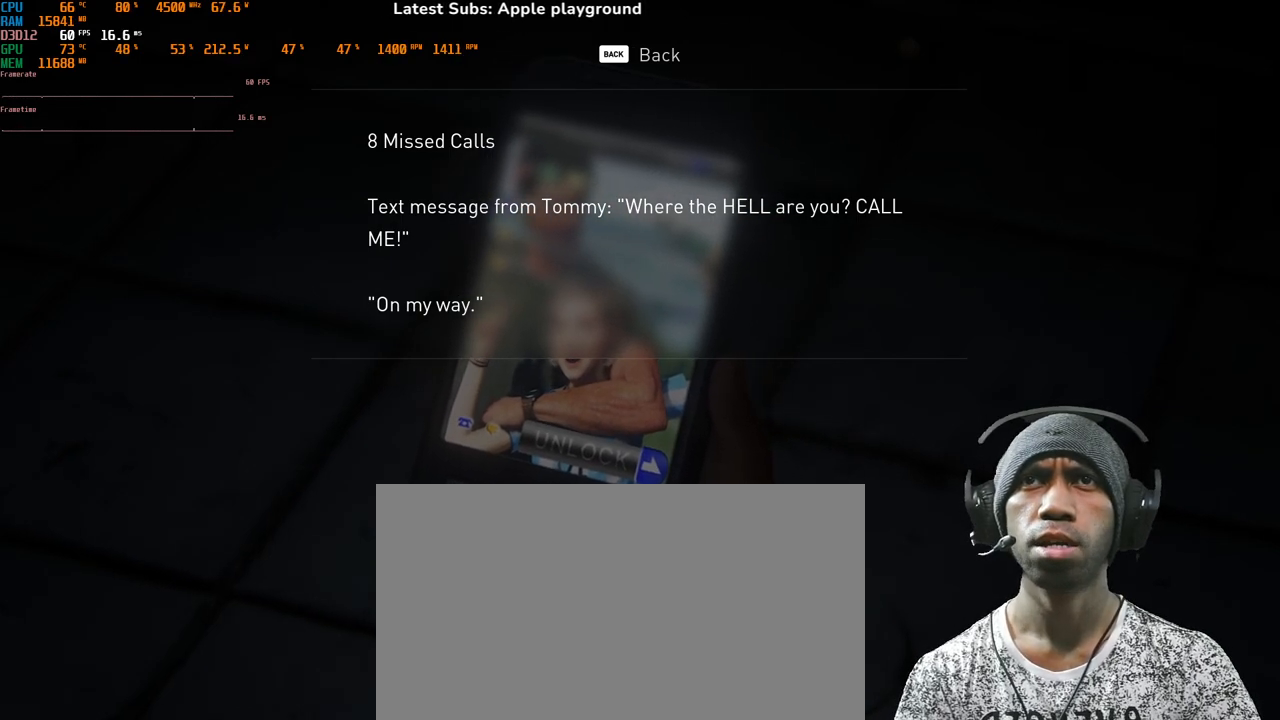
{"keys": [], "mouse": [], "events": [[183, "mouse_right", "down"], [300, "mouse_right", "up"]]}
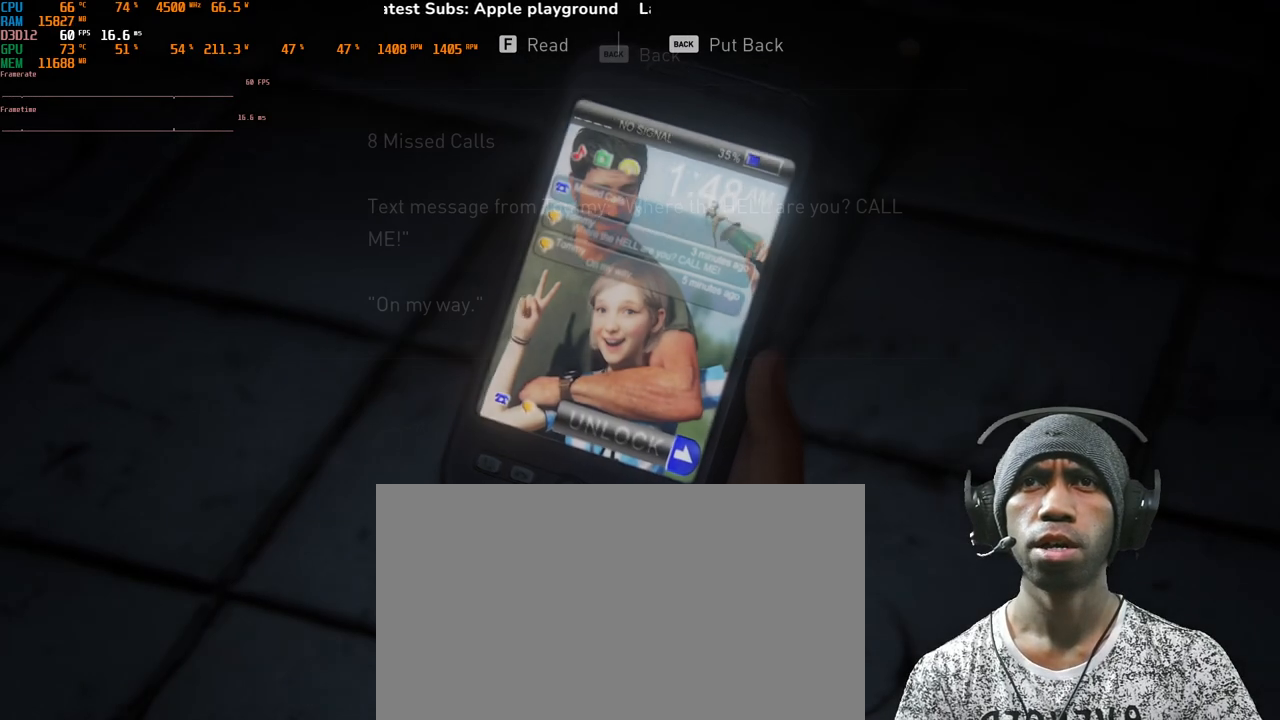
{"keys": [], "mouse": [], "events": []}
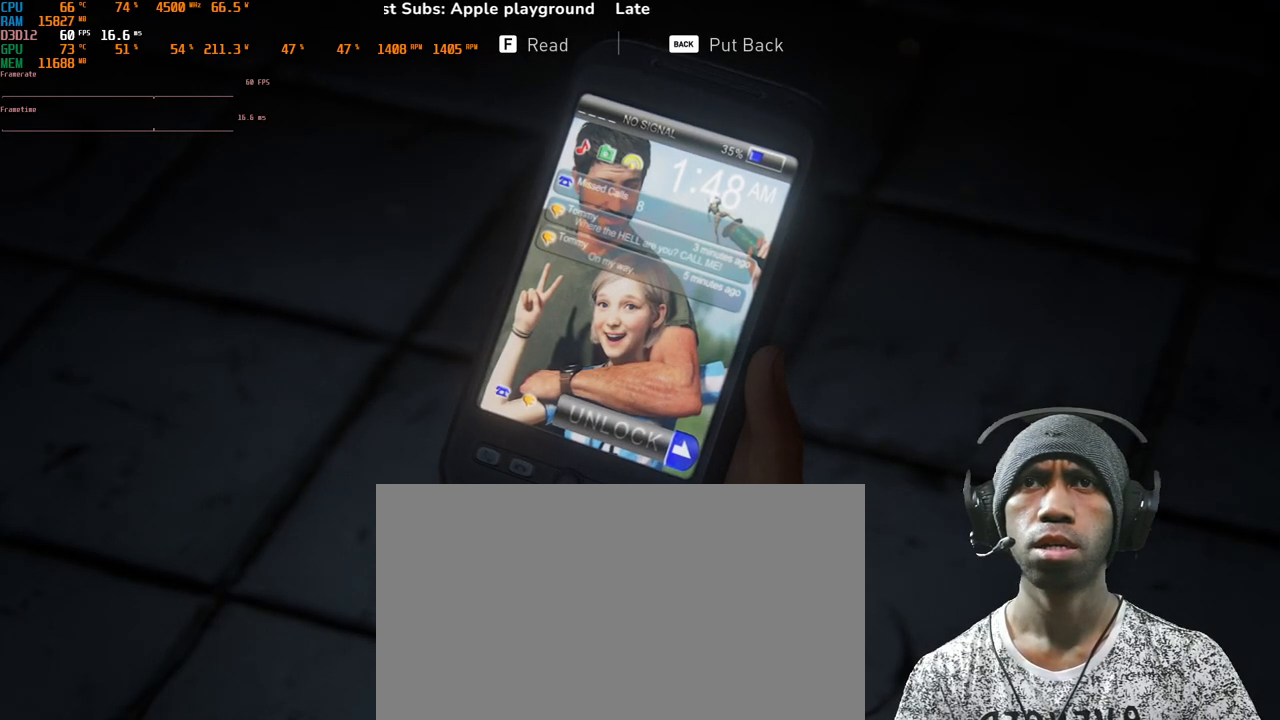
{"keys": [], "mouse": [], "events": []}
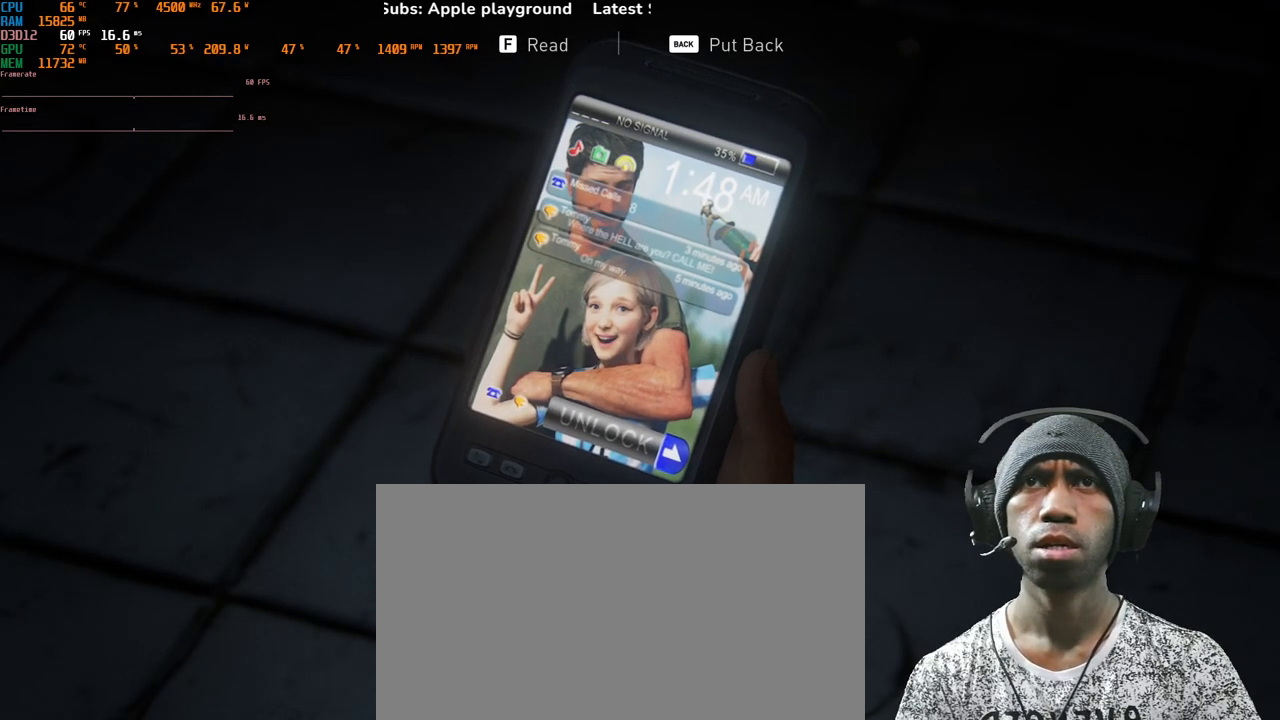
{"keys": [], "mouse": [], "events": []}
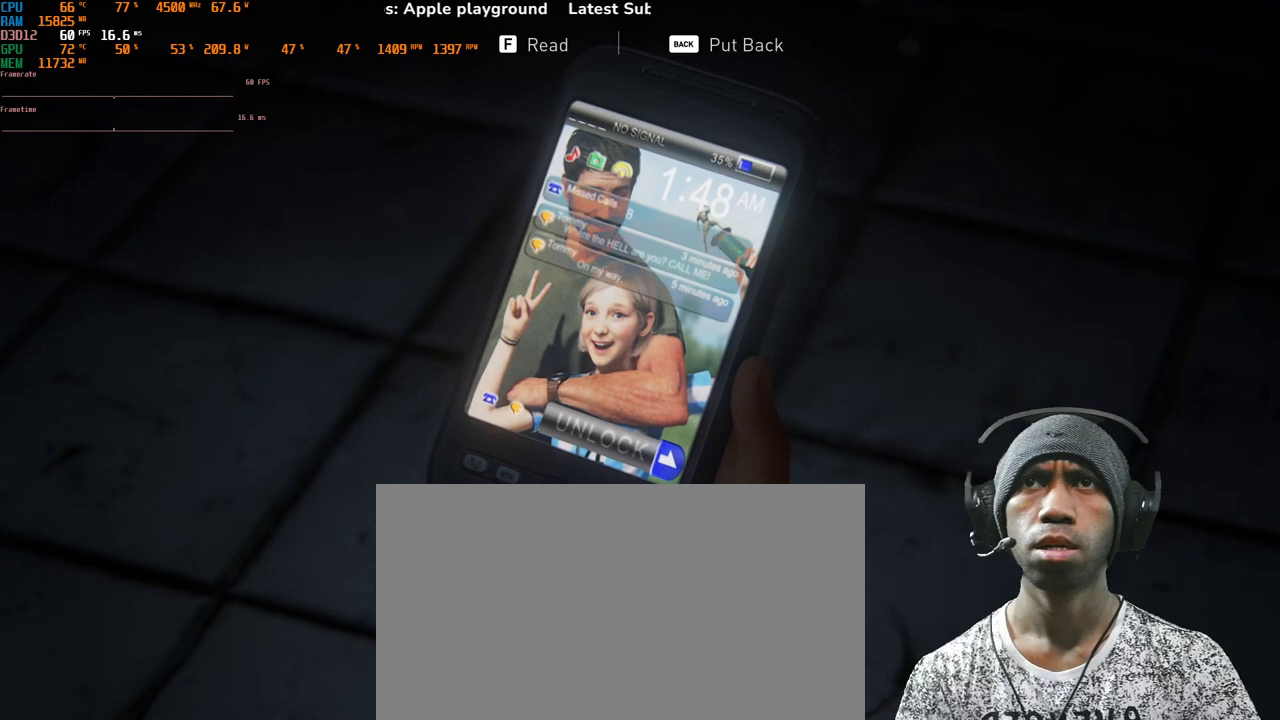
{"keys": [], "mouse": ["left"], "events": [[250, "mouse_left", "down"]]}
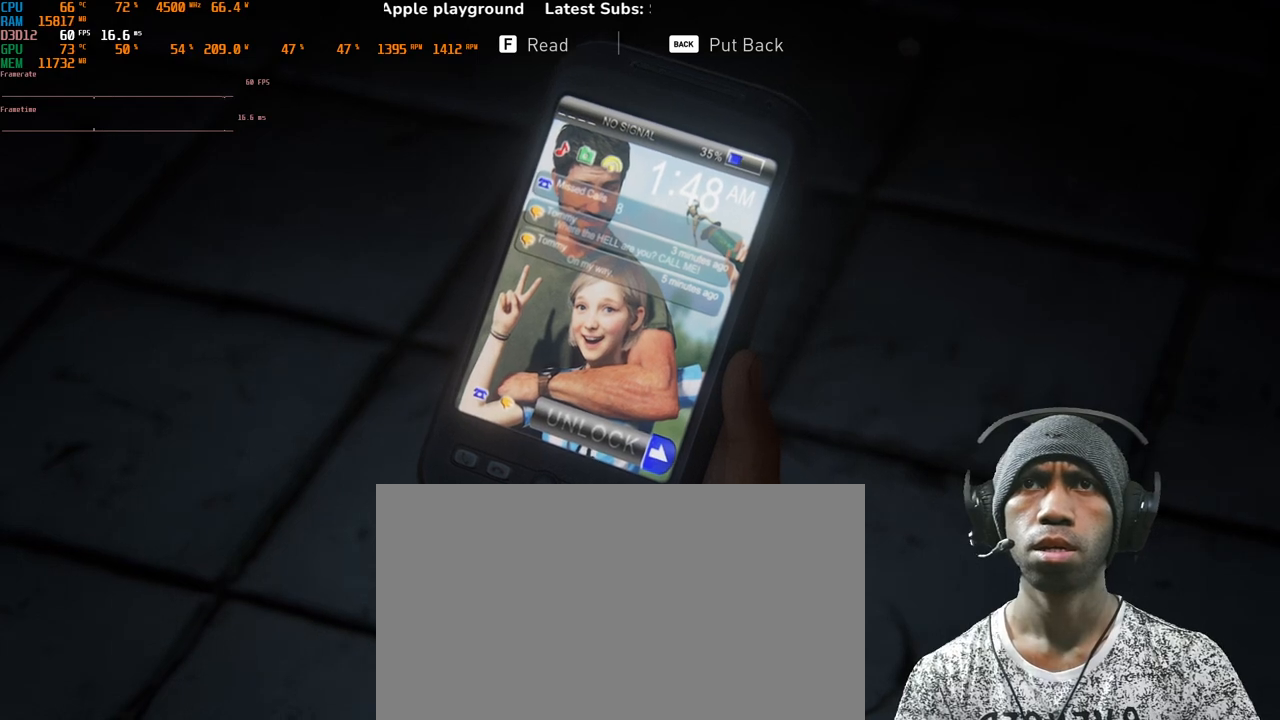
{"keys": [], "mouse": ["left"], "events": []}
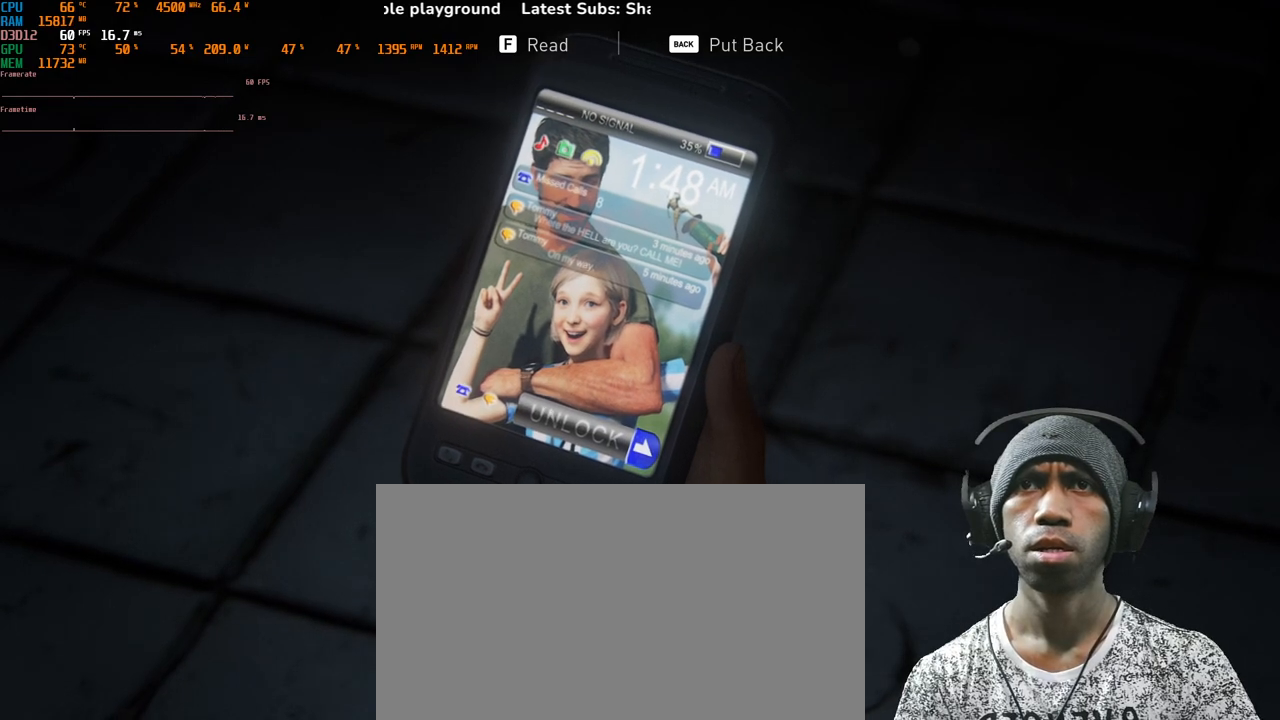
{"keys": [], "mouse": [], "events": [[317, "mouse_left", "up"]]}
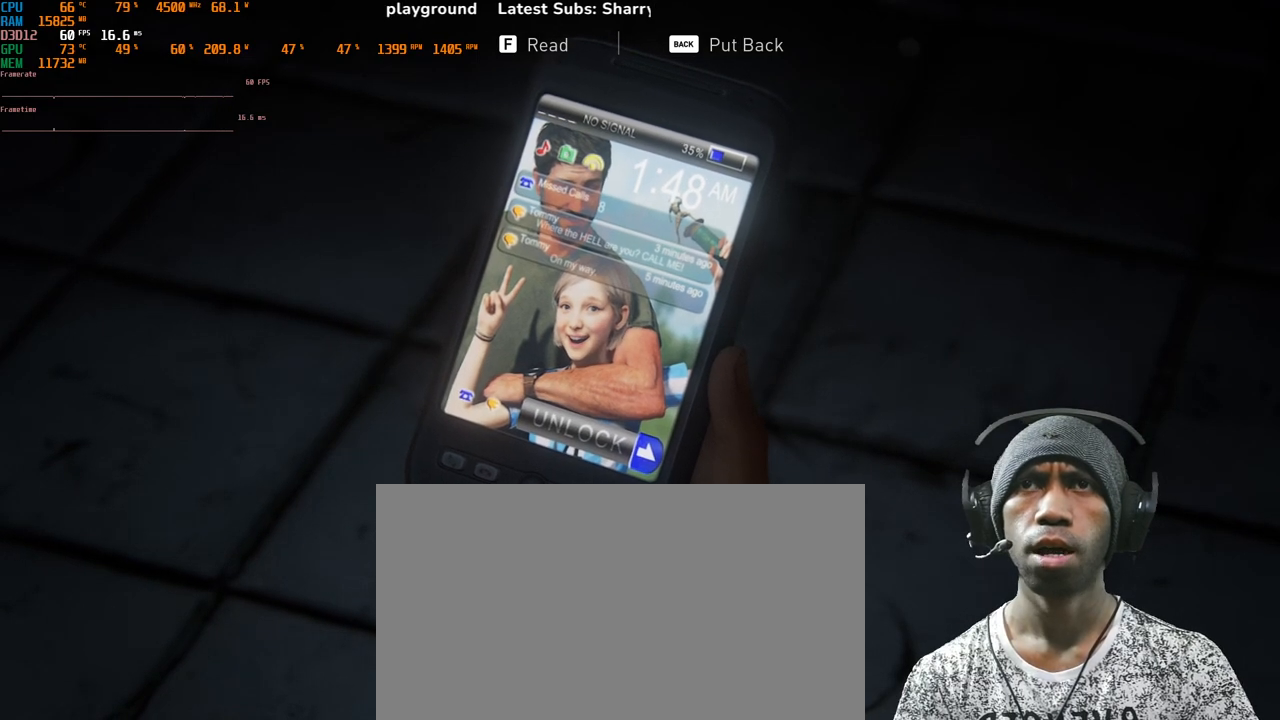
{"keys": [], "mouse": [], "events": []}
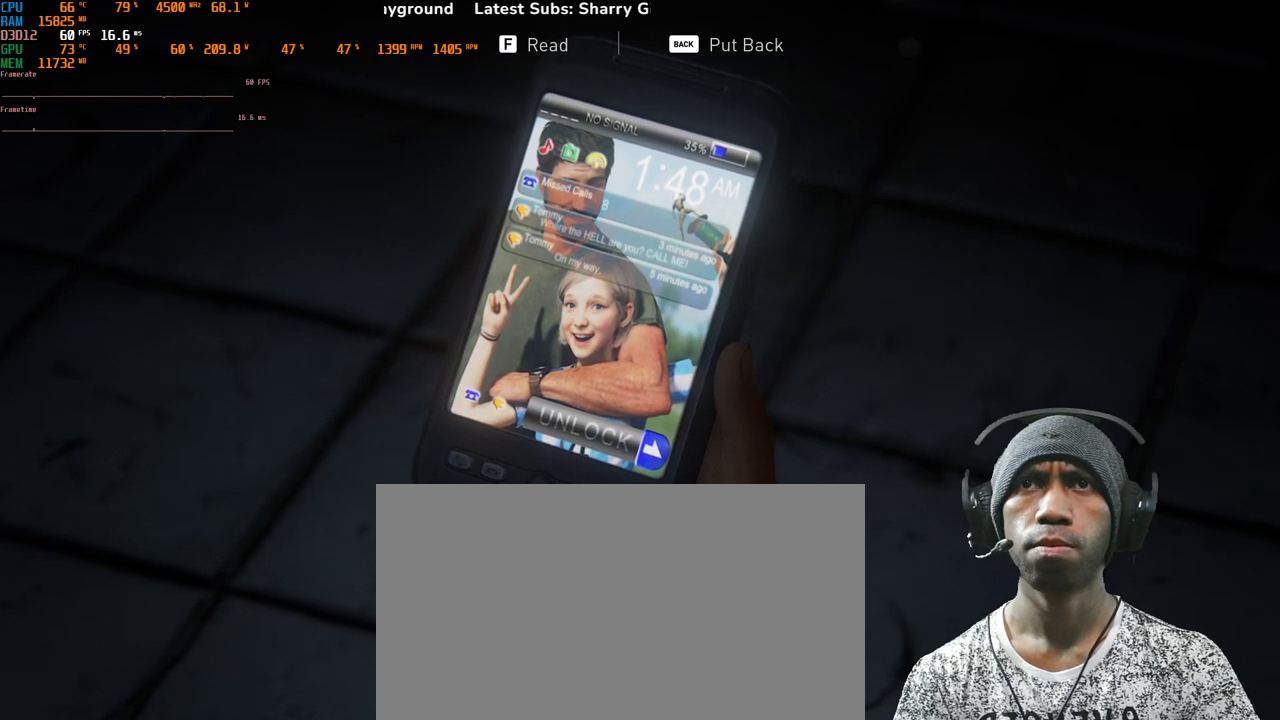
{"keys": [], "mouse": [], "events": []}
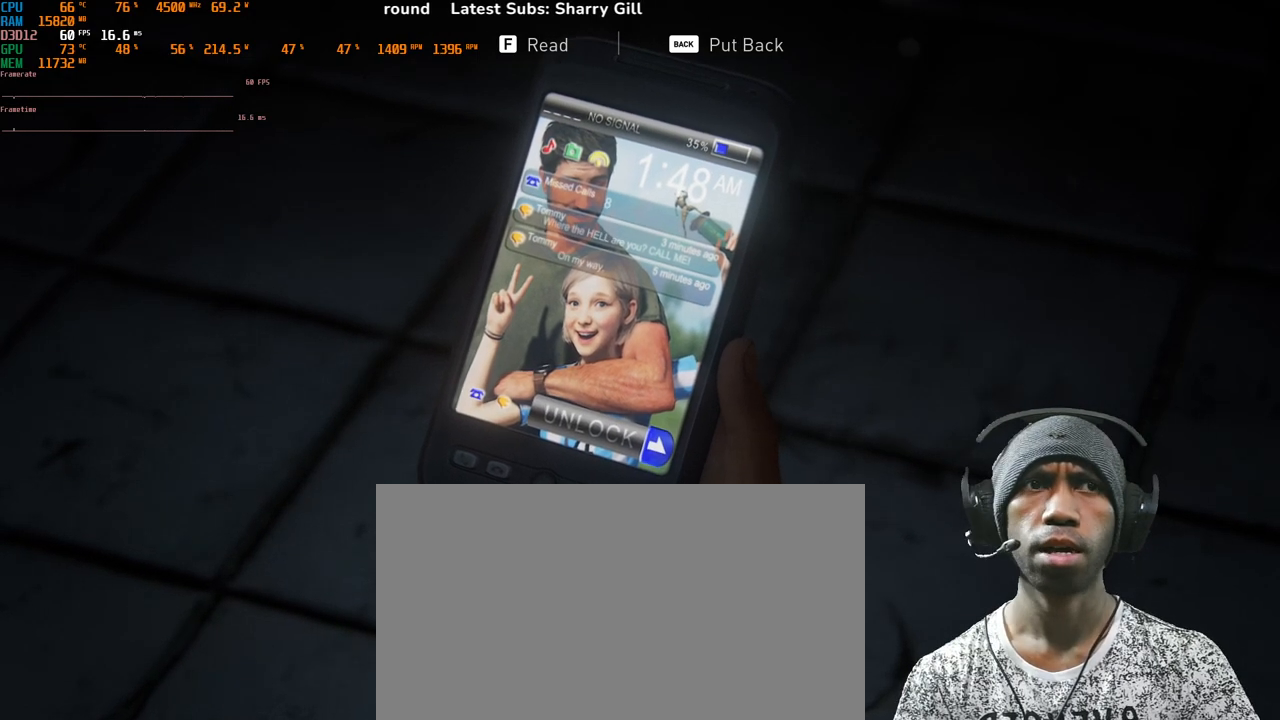
{"keys": [], "mouse": [], "events": []}
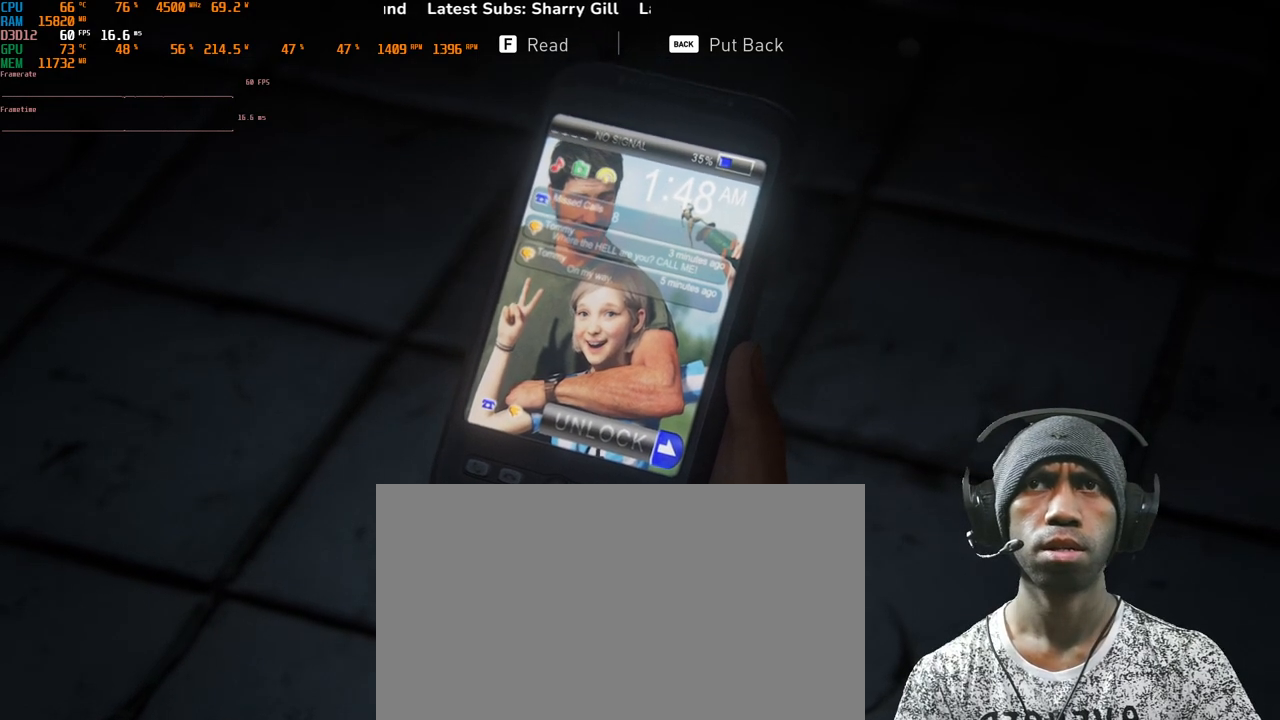
{"keys": [], "mouse": [], "events": []}
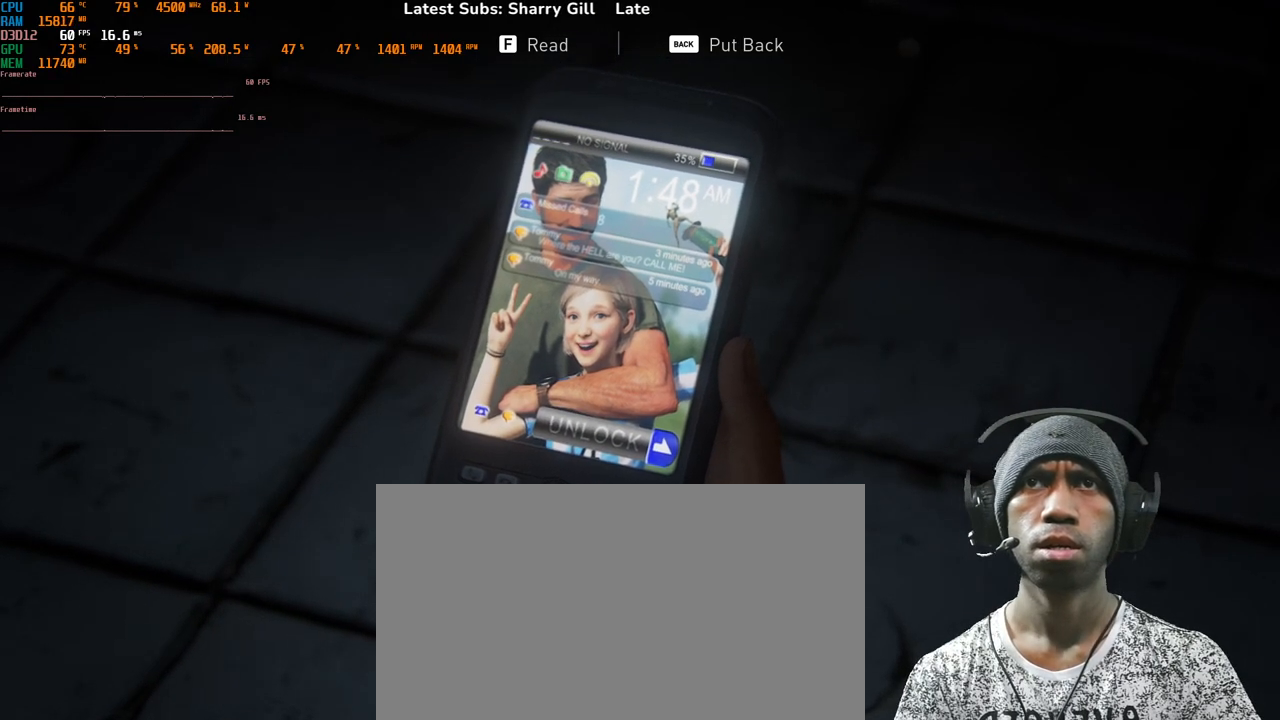
{"keys": [], "mouse": ["right"], "events": [[400, "mouse_right", "down"]]}
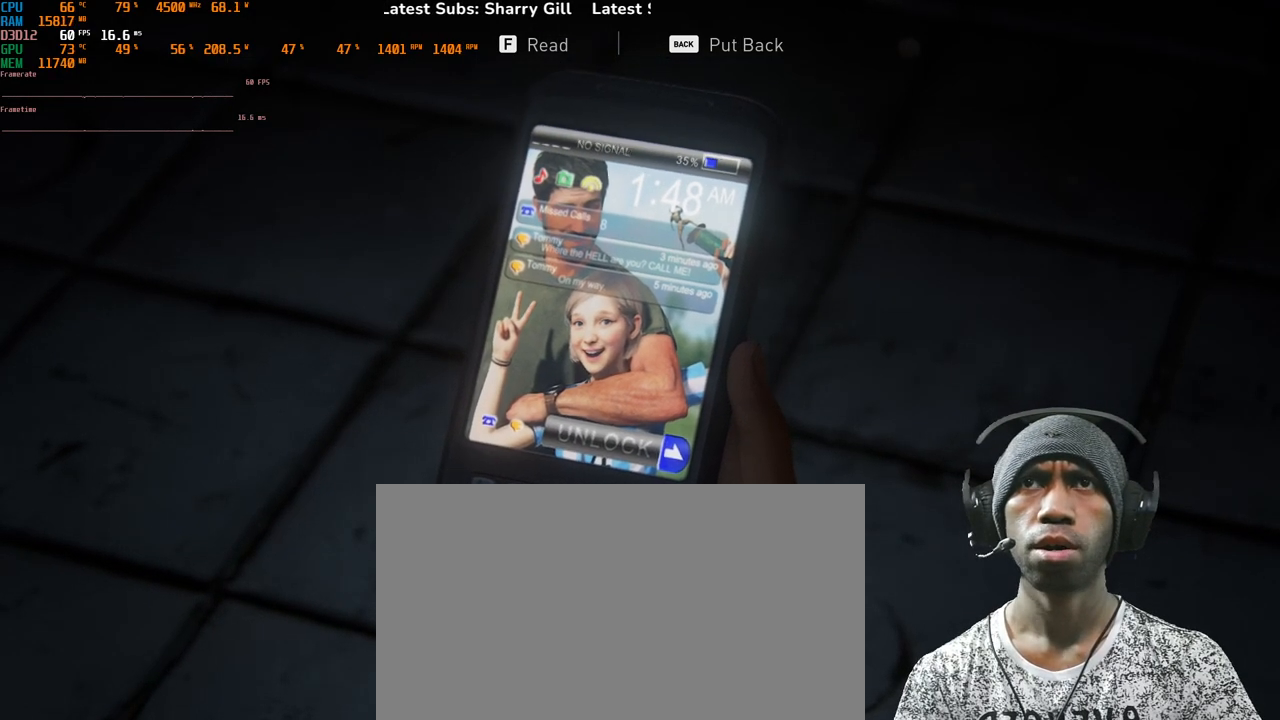
{"keys": [], "mouse": [], "events": [[33, "mouse_right", "up"]]}